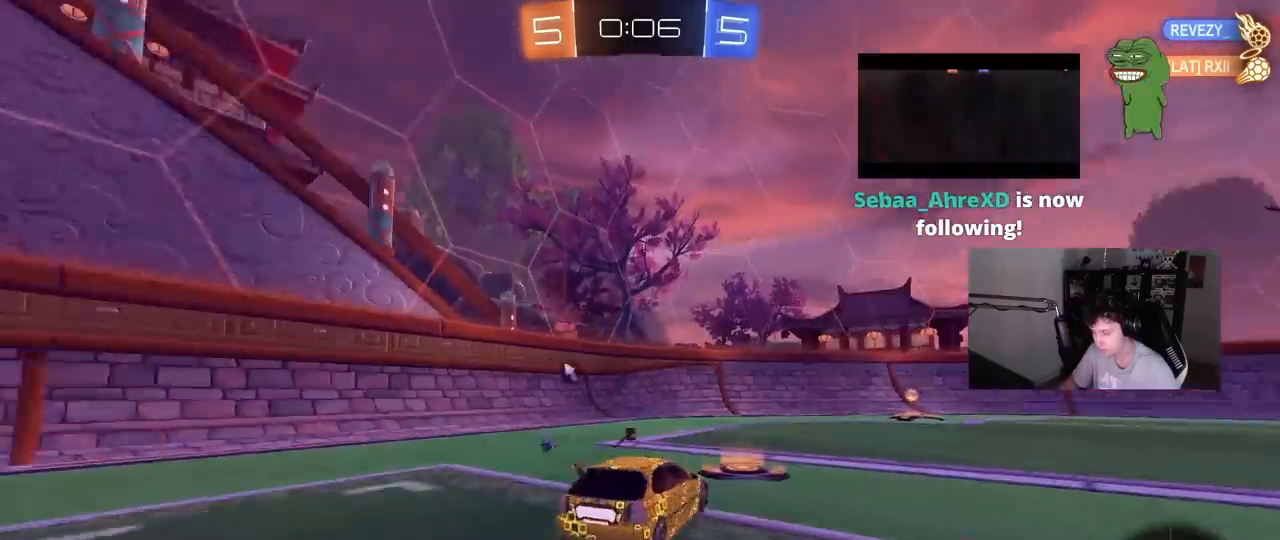
Gameplay with keyboard and mouse; each line is a JSON object with the keys and mouse buttons held at the frame after it. "events" lists presses ("down") and releases ("up") of "1", "2", "3", "4", "5", "a", "alt", "c", "caps_lock", "ctrl", "d", "e", "f", "g", "q", "r", "s", "shift", "space", "t", "tab", "v", "w", "x", "z", "mouse_left", "mouse_wheel" and "mouse_right" between this image and that frame as [ms after this image, input, new state], when the widget could be followed in between. "mouse_left", "mouse_wheel", "mouse_right" = the "left", "wheel", "right" buttons of the "mouse" list. No other keys are recorded. "wheel" means that the mouse wheel is clicked or scrolled. Mouse movement is not recorded.
{"keys": ["d", "w"], "mouse": [], "events": [[17, "a", "down"], [17, "space", "up"], [167, "space", "down"], [200, "mouse_left", "down"], [250, "a", "up"], [300, "d", "down"], [350, "d", "up"], [350, "space", "up"], [400, "mouse_left", "up"], [483, "d", "down"]]}
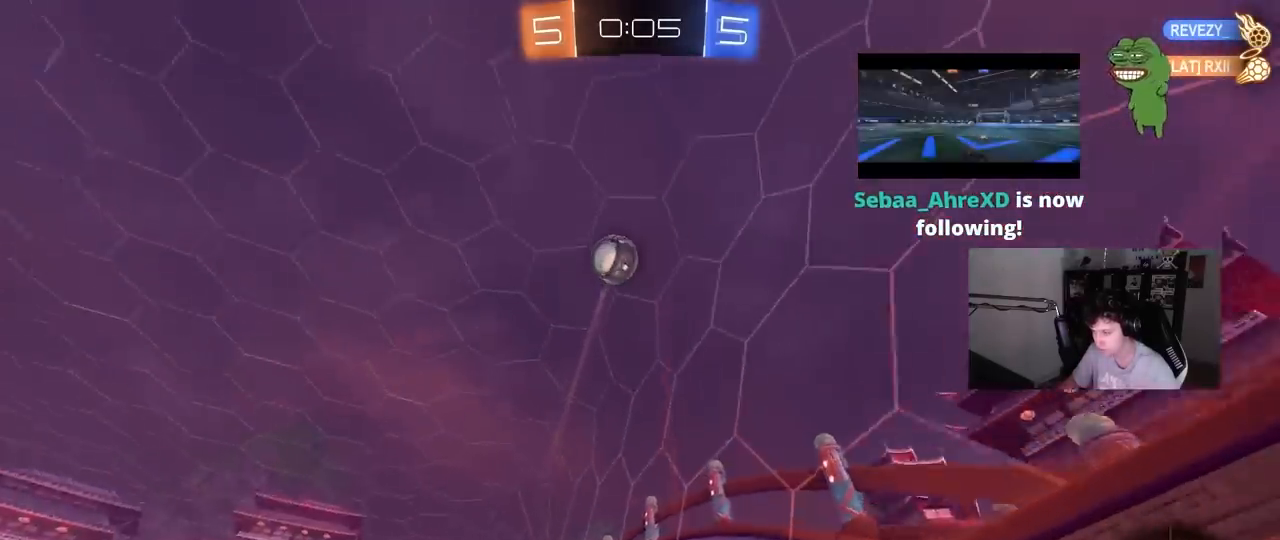
{"keys": ["w"], "mouse": [], "events": [[133, "d", "up"]]}
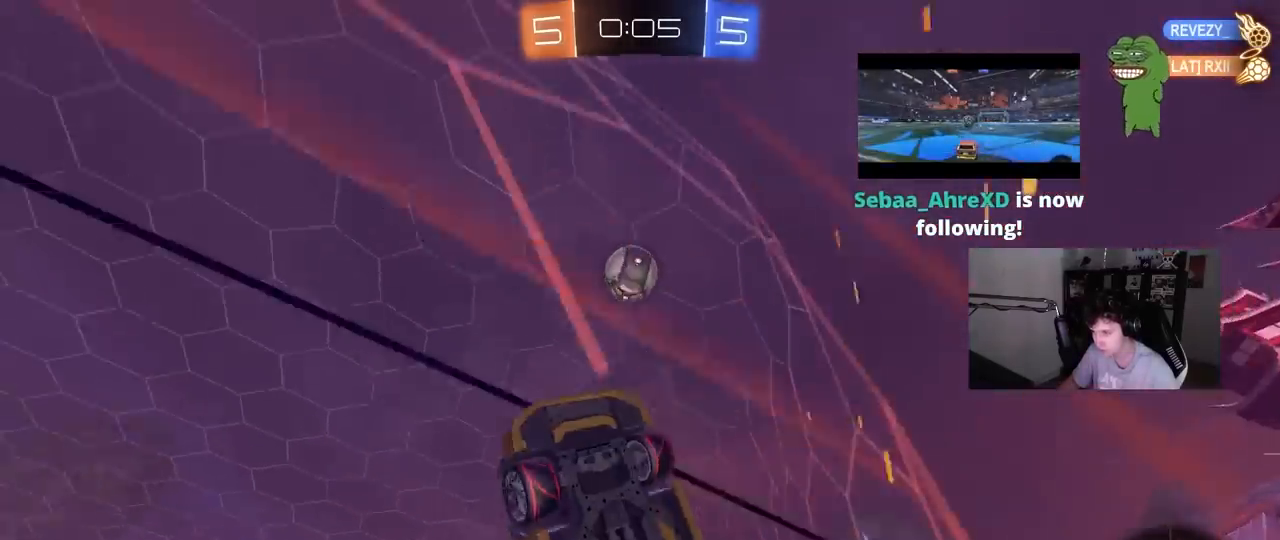
{"keys": ["d", "w"], "mouse": [], "events": [[50, "d", "down"], [183, "d", "up"], [233, "d", "down"]]}
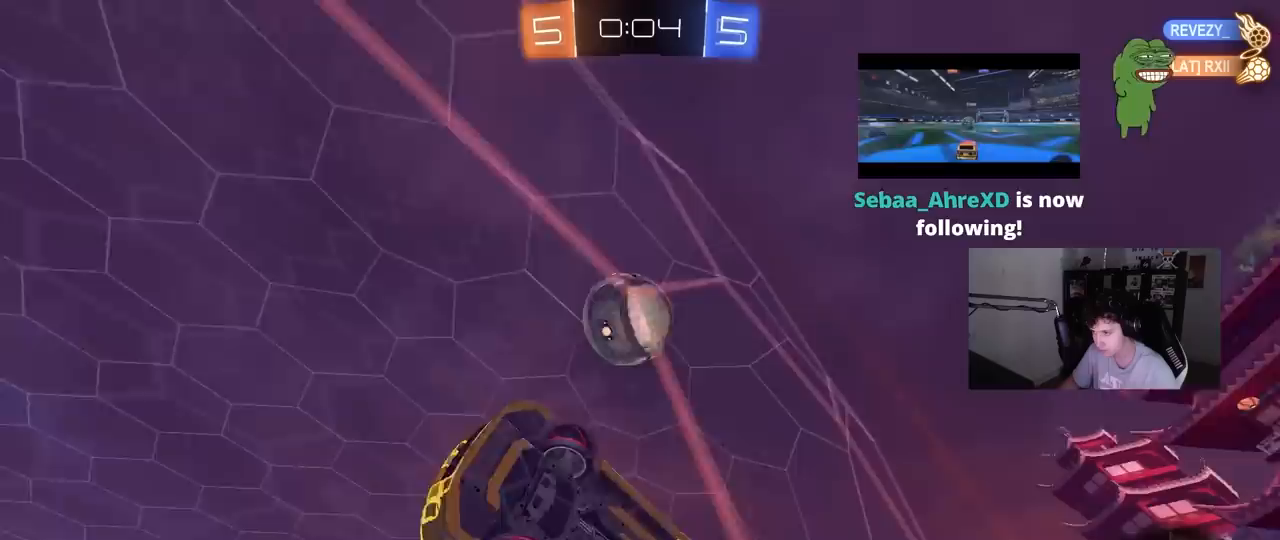
{"keys": ["w"], "mouse": [], "events": [[117, "d", "up"]]}
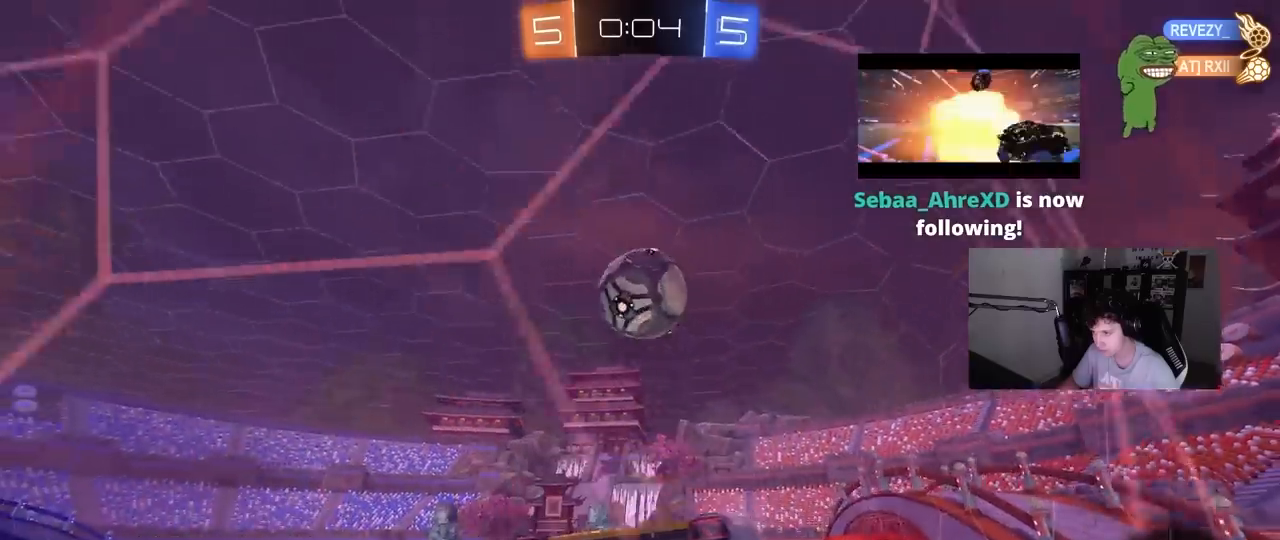
{"keys": ["w"], "mouse": [], "events": [[83, "w", "up"], [133, "s", "down"], [217, "d", "down"], [267, "s", "up"], [317, "d", "up"], [417, "w", "down"], [450, "d", "down"], [500, "d", "up"]]}
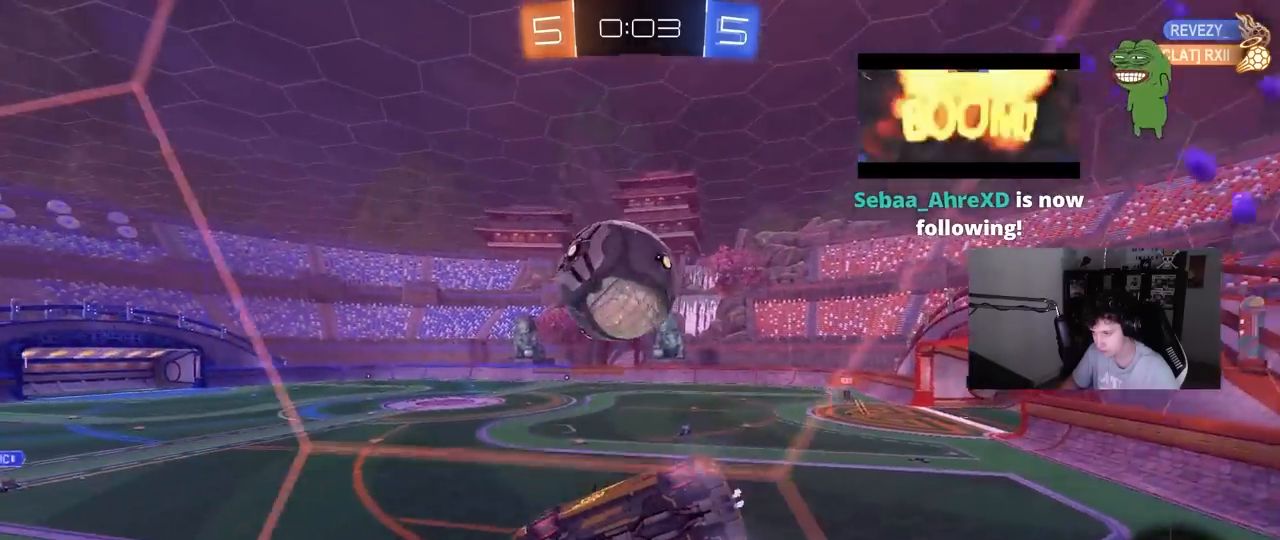
{"keys": ["a"], "mouse": [], "events": [[100, "d", "down"], [183, "a", "down"], [183, "d", "up"], [233, "a", "up"], [283, "w", "up"], [333, "a", "down"], [333, "s", "down"], [467, "s", "up"]]}
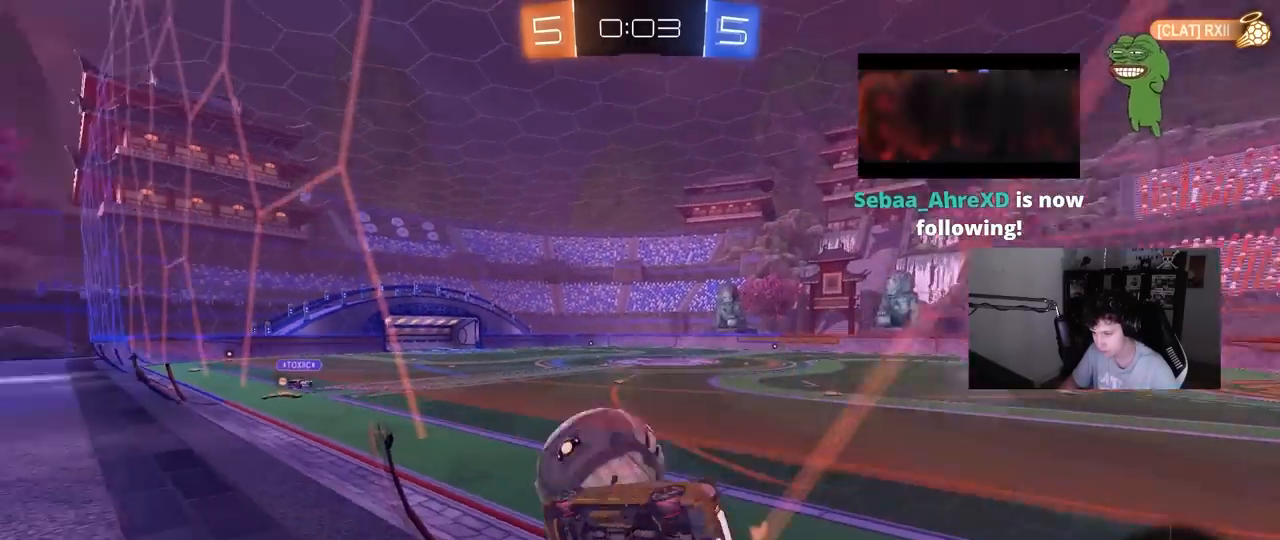
{"keys": ["w"], "mouse": [], "events": [[67, "w", "down"], [350, "a", "up"], [400, "d", "down"], [483, "d", "up"]]}
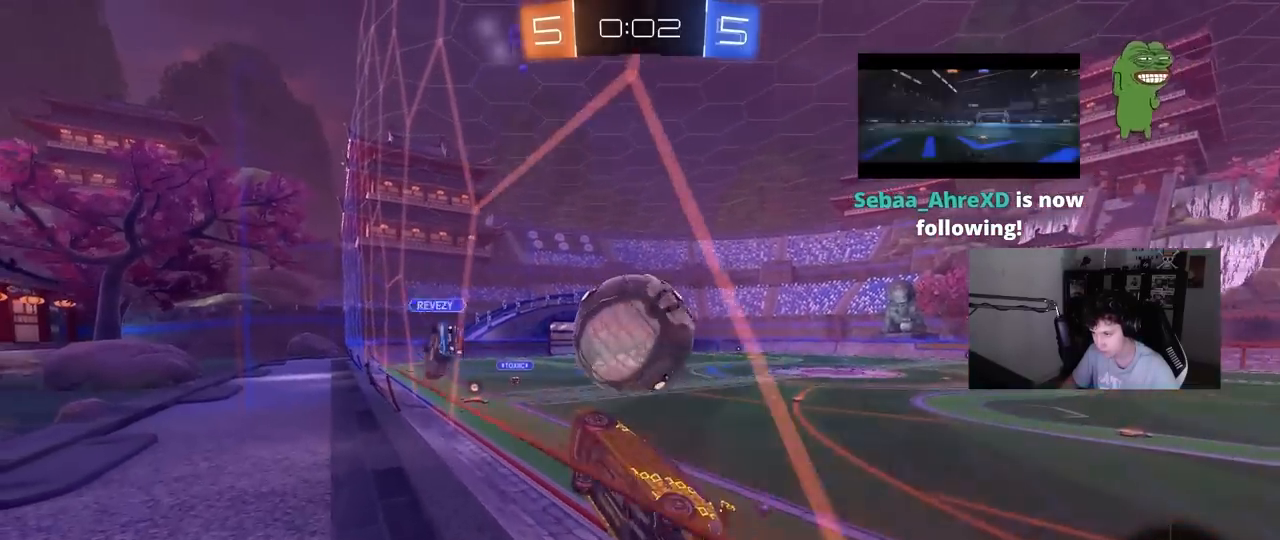
{"keys": [], "mouse": [], "events": [[133, "mouse_left", "down"], [317, "d", "down"], [317, "mouse_left", "up"], [417, "d", "up"], [500, "w", "up"]]}
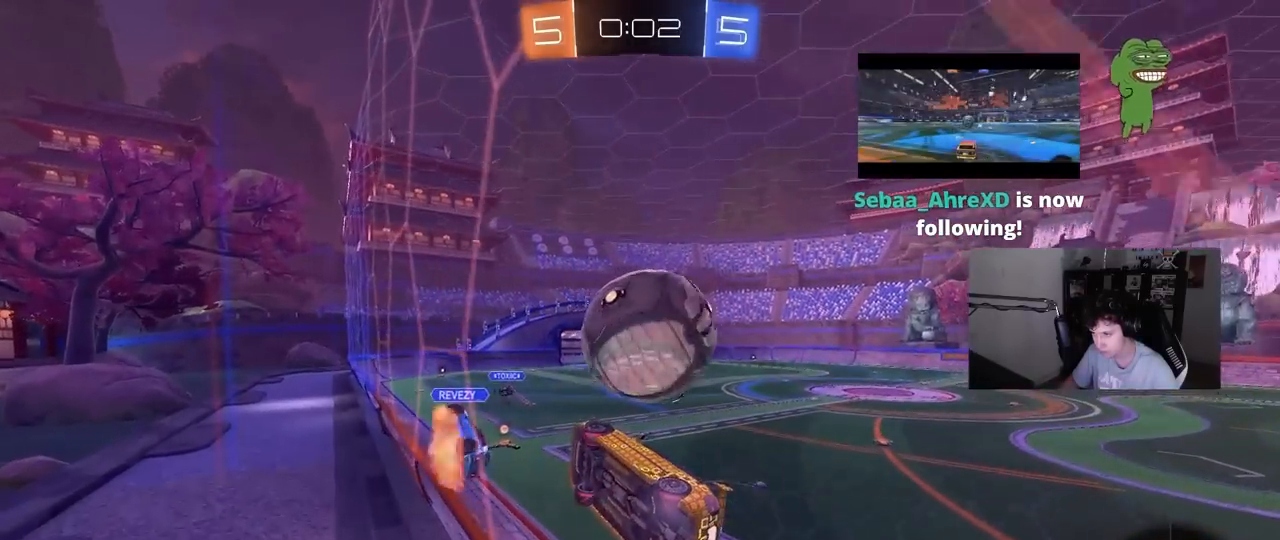
{"keys": [], "mouse": [], "events": [[50, "s", "down"], [417, "s", "up"]]}
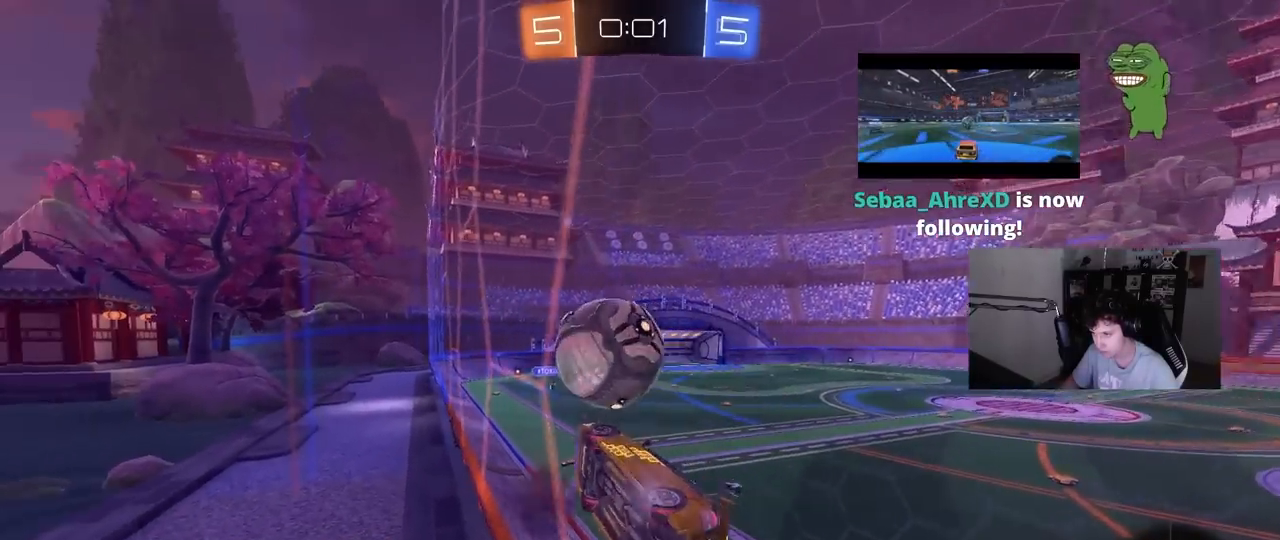
{"keys": ["d", "w"], "mouse": ["left"], "events": [[67, "w", "down"], [200, "d", "down"], [433, "mouse_left", "down"]]}
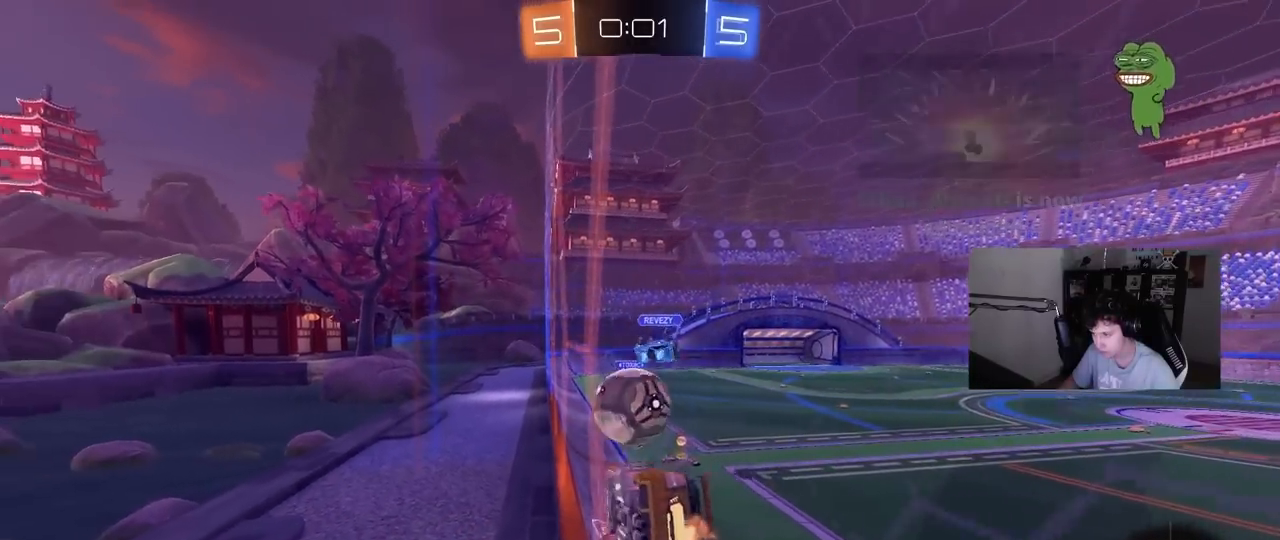
{"keys": [], "mouse": ["left"], "events": [[83, "d", "up"], [83, "w", "up"], [133, "mouse_right", "down"], [183, "a", "down"], [183, "shift", "down"], [217, "s", "down"], [367, "mouse_right", "up"], [367, "shift", "up"], [450, "s", "up"], [500, "a", "up"]]}
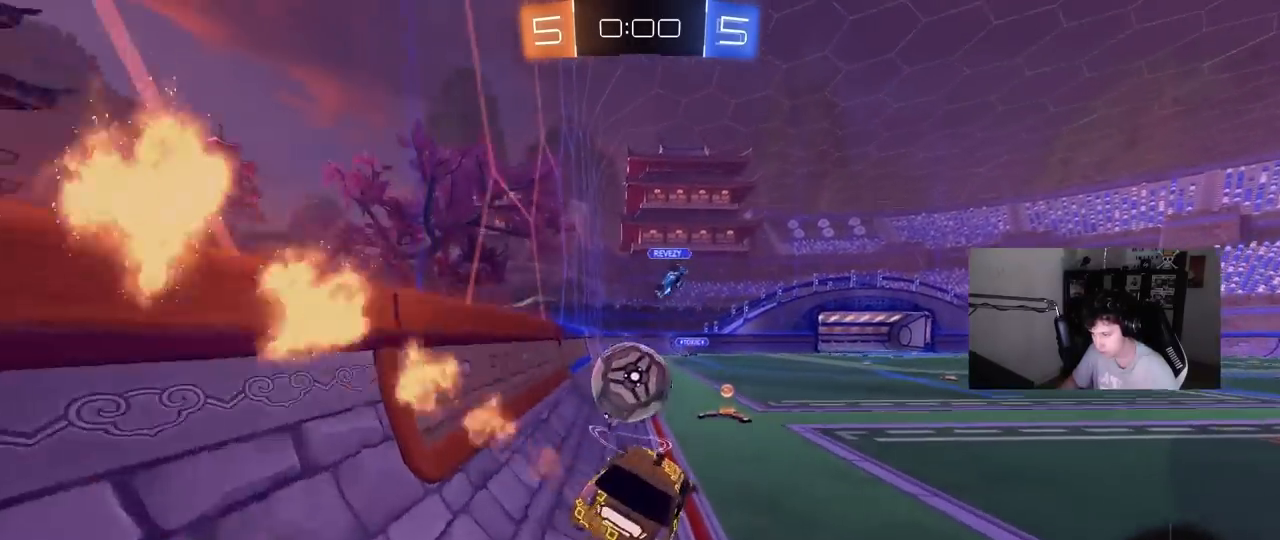
{"keys": ["a", "d", "w"], "mouse": ["left"], "events": [[100, "mouse_right", "down"], [100, "w", "down"], [283, "mouse_right", "up"], [383, "d", "down"], [467, "a", "down"]]}
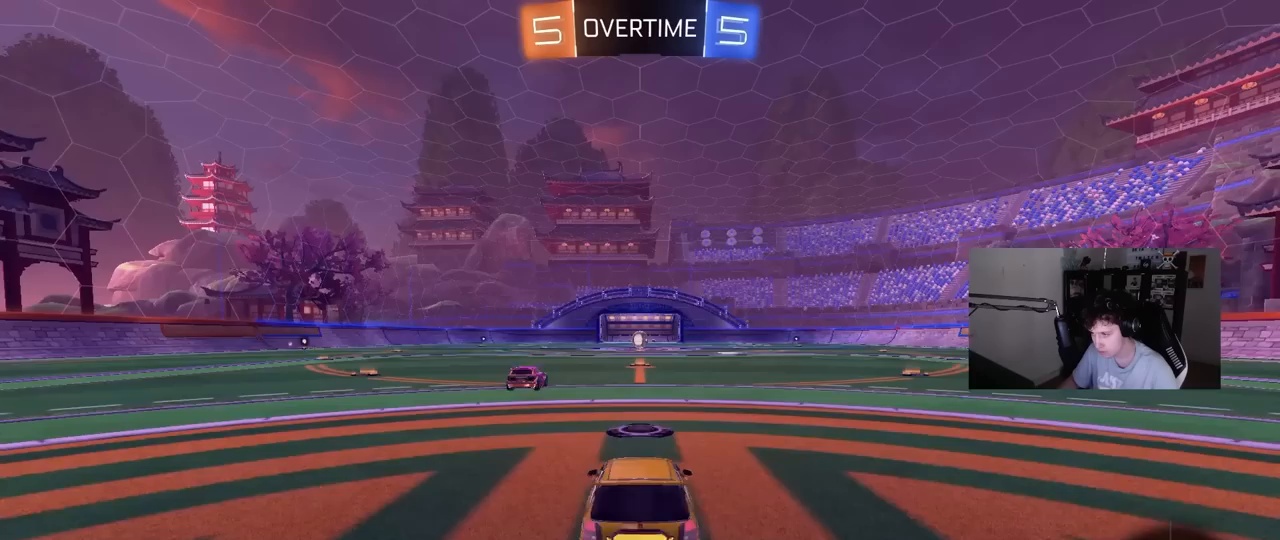
{"keys": ["tab"], "mouse": [], "events": [[17, "d", "up"], [67, "a", "up"], [250, "w", "up"], [300, "mouse_left", "up"], [400, "tab", "down"]]}
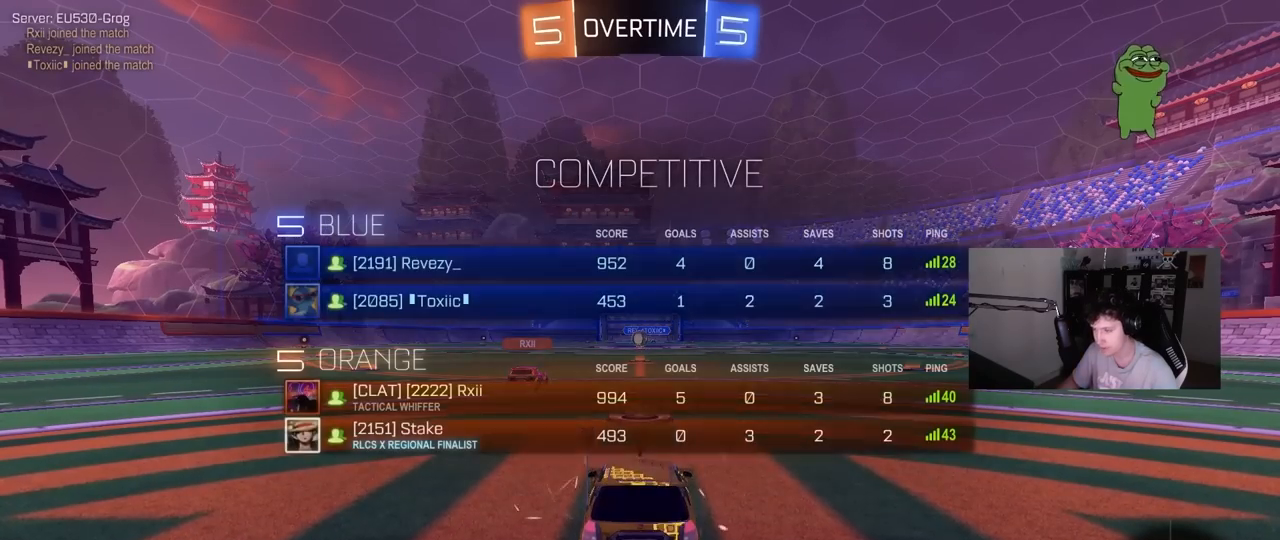
{"keys": ["tab"], "mouse": [], "events": [[317, "tab", "up"], [450, "tab", "down"]]}
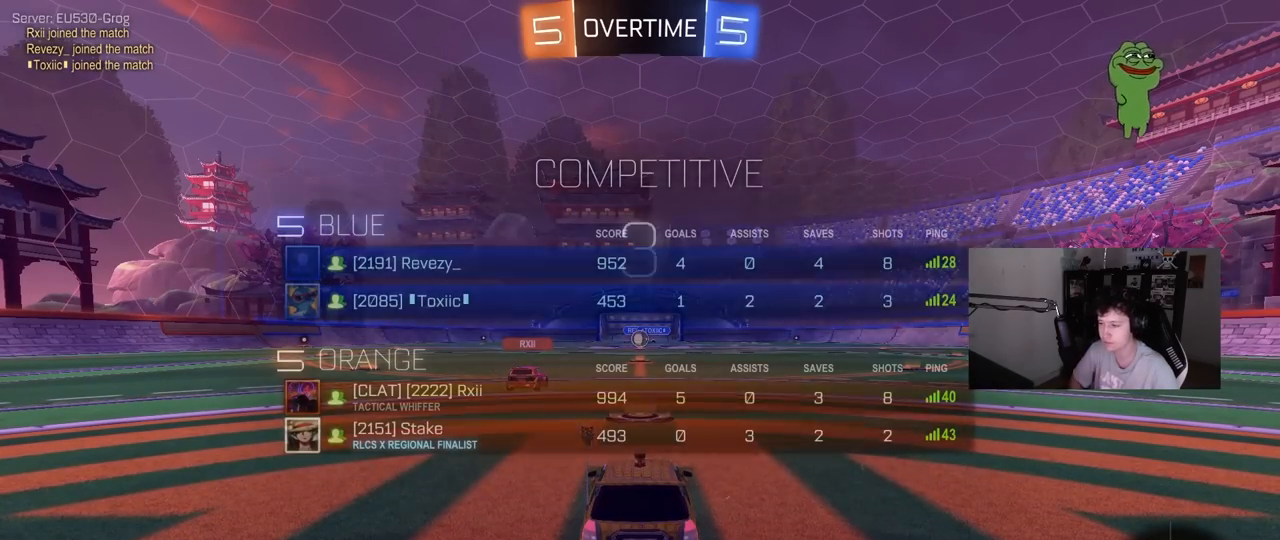
{"keys": [], "mouse": [], "events": [[383, "tab", "up"]]}
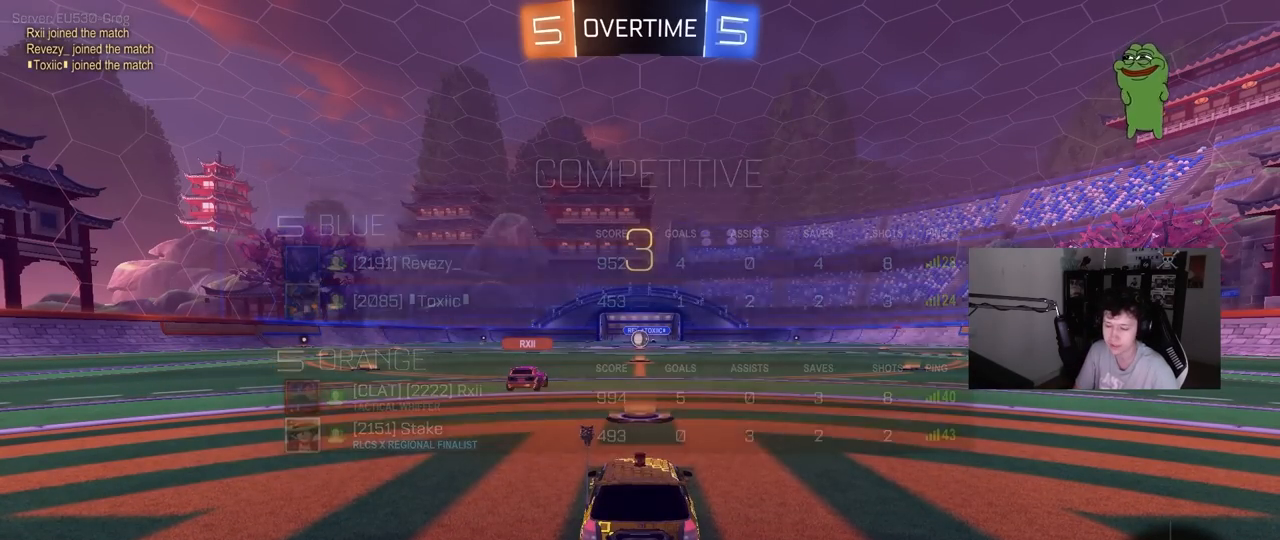
{"keys": [], "mouse": [], "events": []}
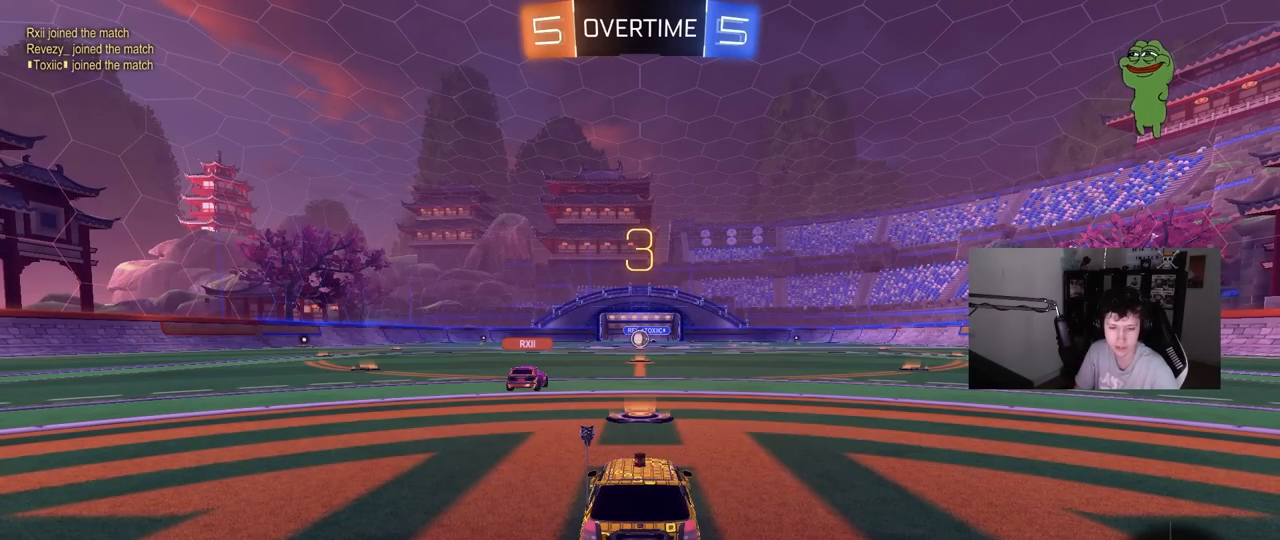
{"keys": ["tab"], "mouse": [], "events": [[417, "tab", "down"]]}
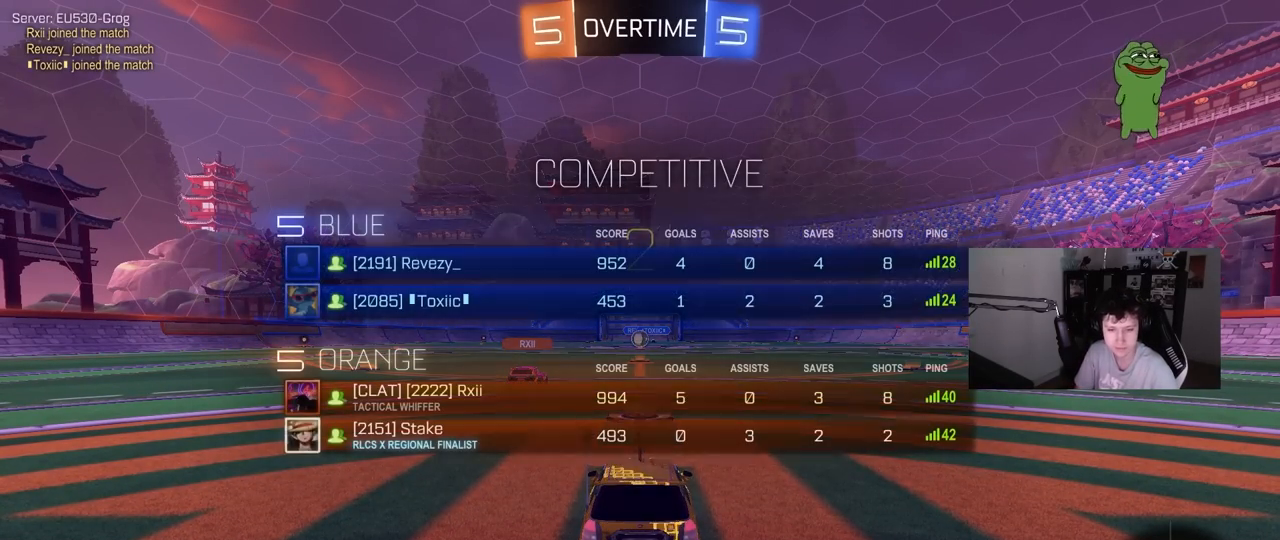
{"keys": ["w"], "mouse": [], "events": [[100, "w", "down"], [333, "tab", "up"]]}
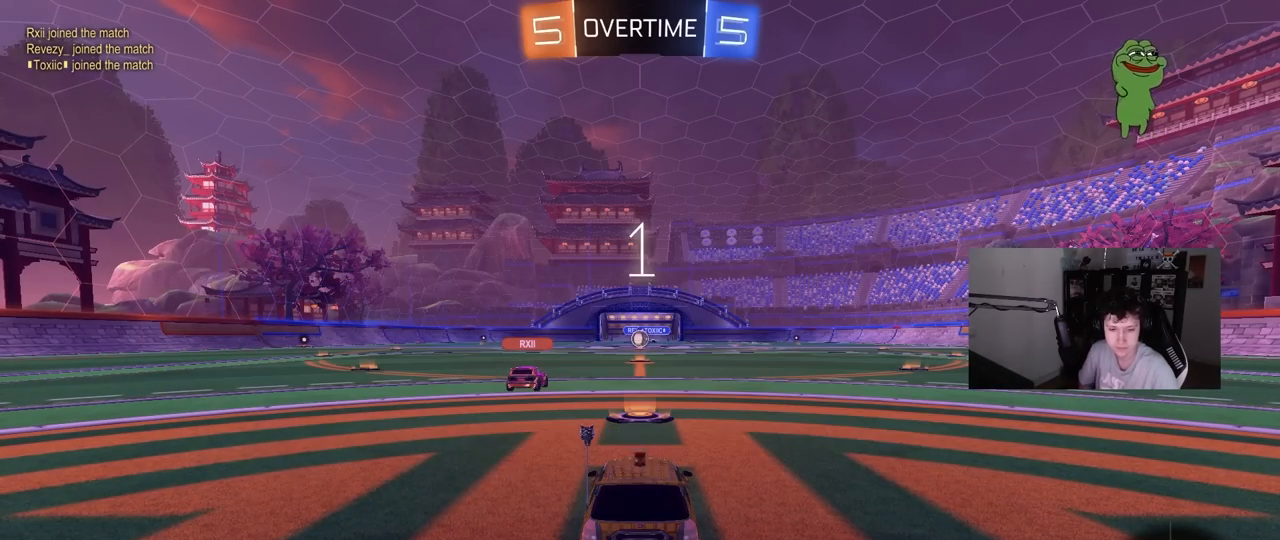
{"keys": ["w"], "mouse": [], "events": []}
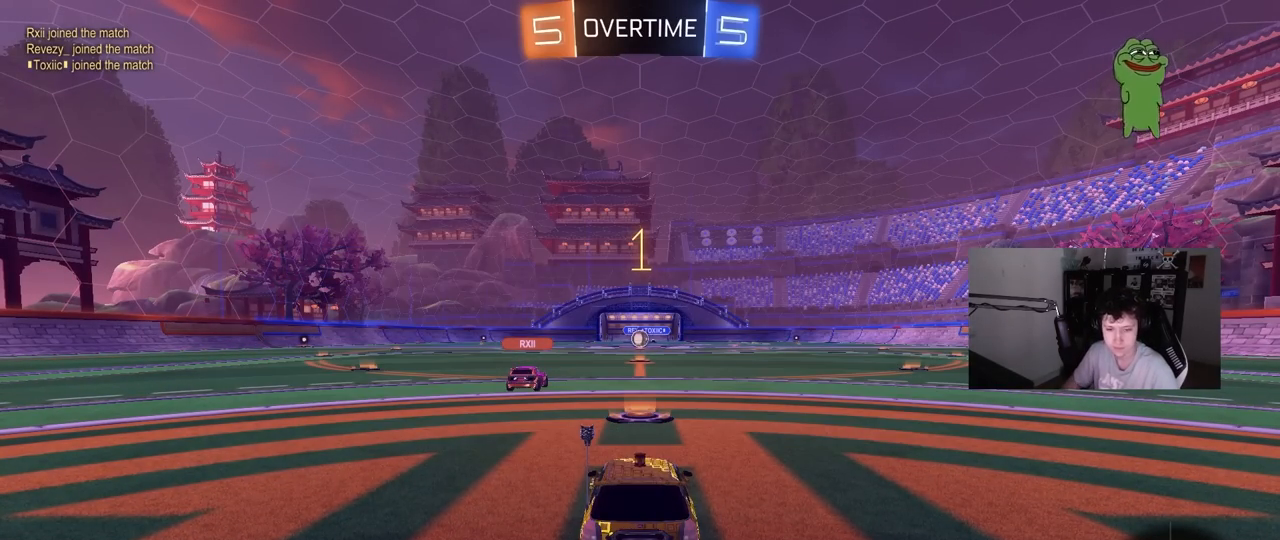
{"keys": ["d", "w"], "mouse": ["left"], "events": [[500, "d", "down"], [500, "mouse_left", "down"]]}
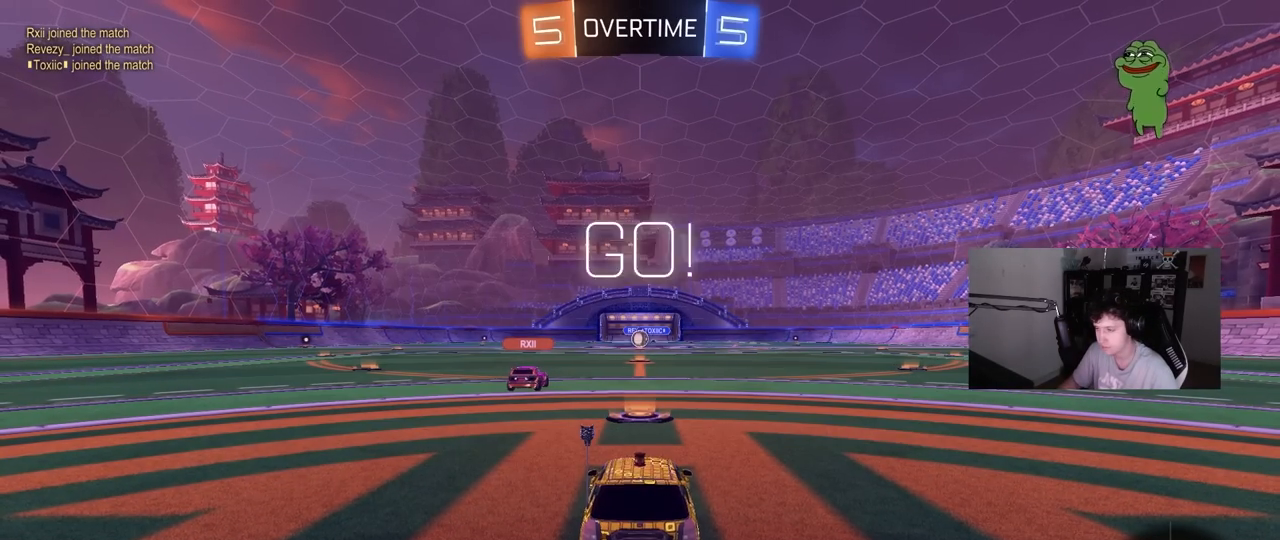
{"keys": ["d", "shift", "w"], "mouse": ["left", "right"], "events": [[183, "d", "up"], [333, "mouse_right", "down"], [433, "d", "down"], [433, "mouse_right", "up"], [433, "shift", "down"], [467, "mouse_right", "down"]]}
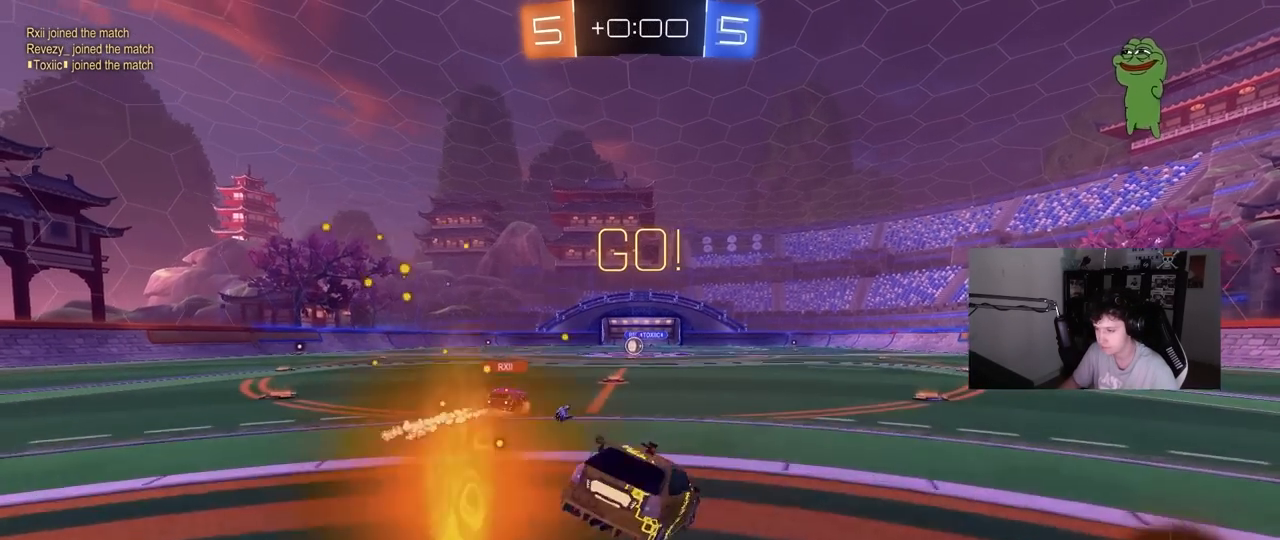
{"keys": ["d", "s", "shift"], "mouse": [], "events": [[17, "mouse_left", "up"], [17, "s", "down"], [17, "w", "up"], [150, "mouse_right", "up"], [400, "s", "up"], [483, "s", "down"]]}
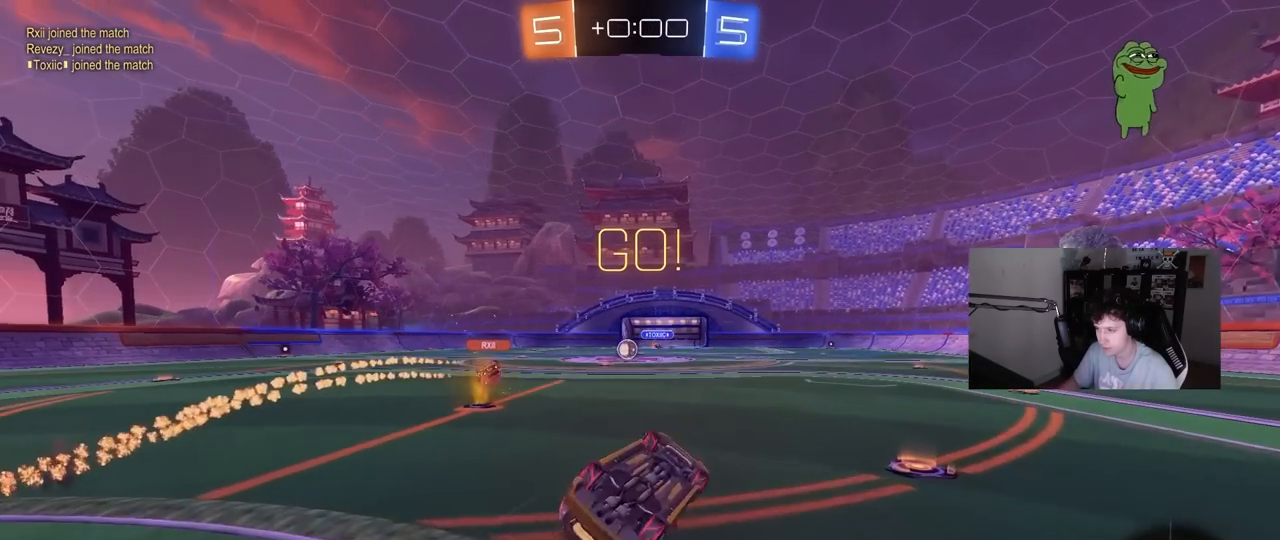
{"keys": ["a", "w"], "mouse": [], "events": [[167, "shift", "up"], [217, "d", "up"], [217, "s", "up"], [400, "w", "down"], [450, "a", "down"]]}
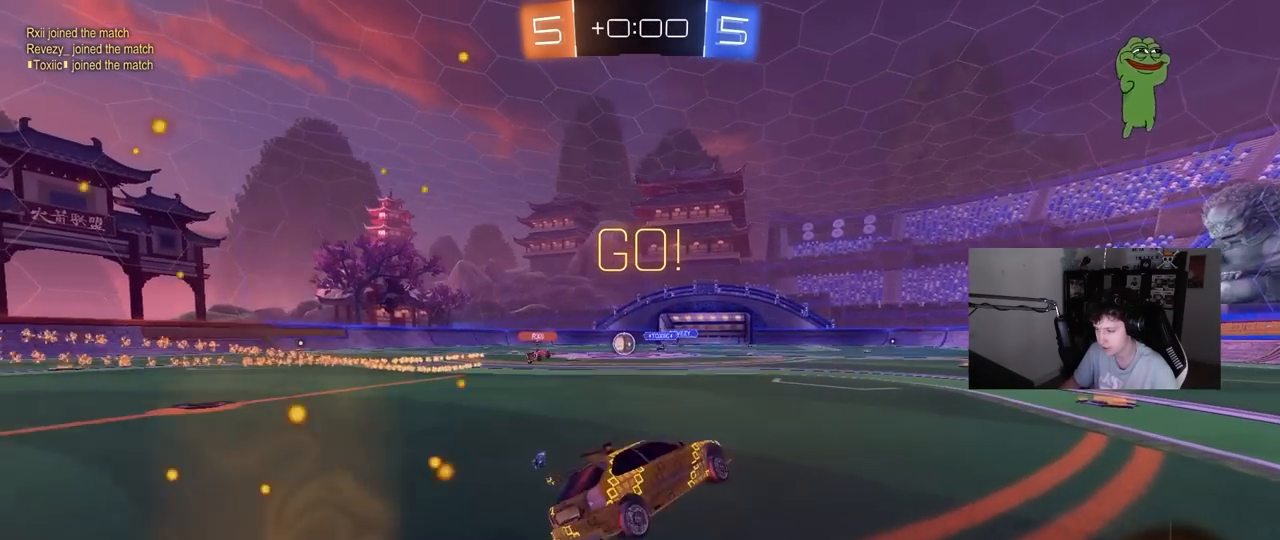
{"keys": ["w"], "mouse": [], "events": [[383, "a", "up"]]}
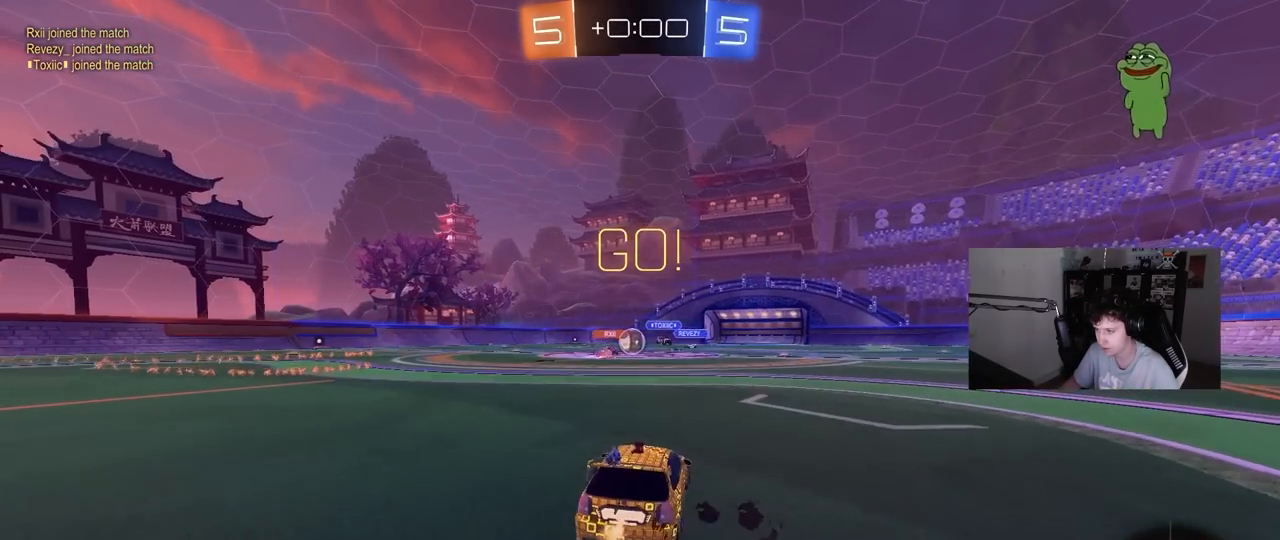
{"keys": ["a", "w"], "mouse": [], "events": [[250, "a", "down"], [300, "shift", "down"], [400, "shift", "up"]]}
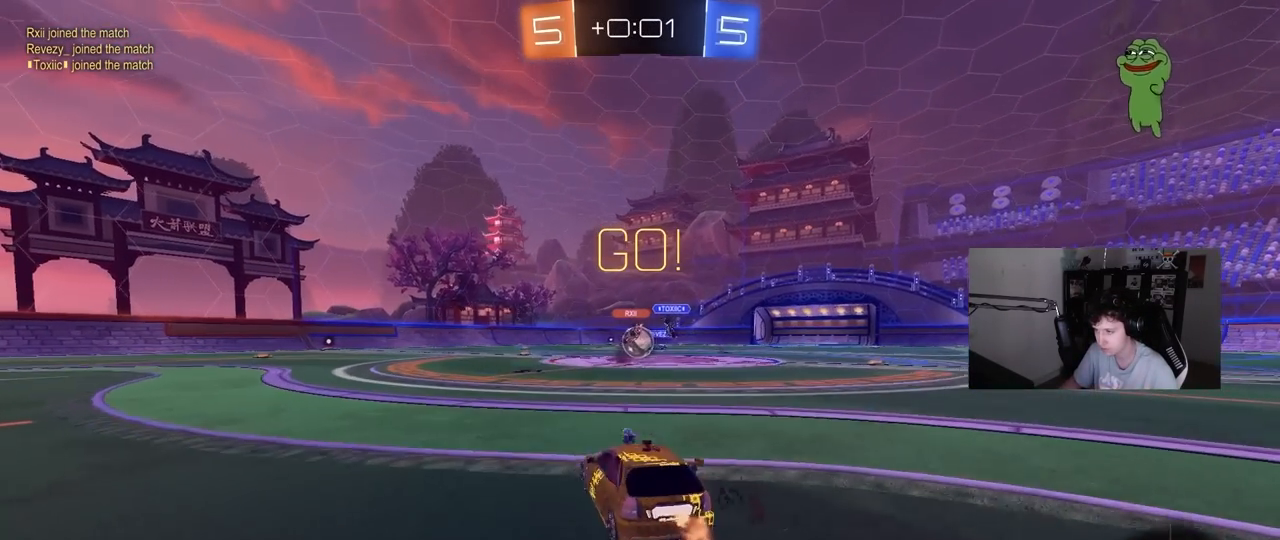
{"keys": ["d", "s"], "mouse": [], "events": [[133, "a", "up"], [167, "d", "down"], [267, "w", "up"], [367, "d", "up"], [400, "a", "down"], [400, "s", "down"], [500, "a", "up"], [500, "d", "down"]]}
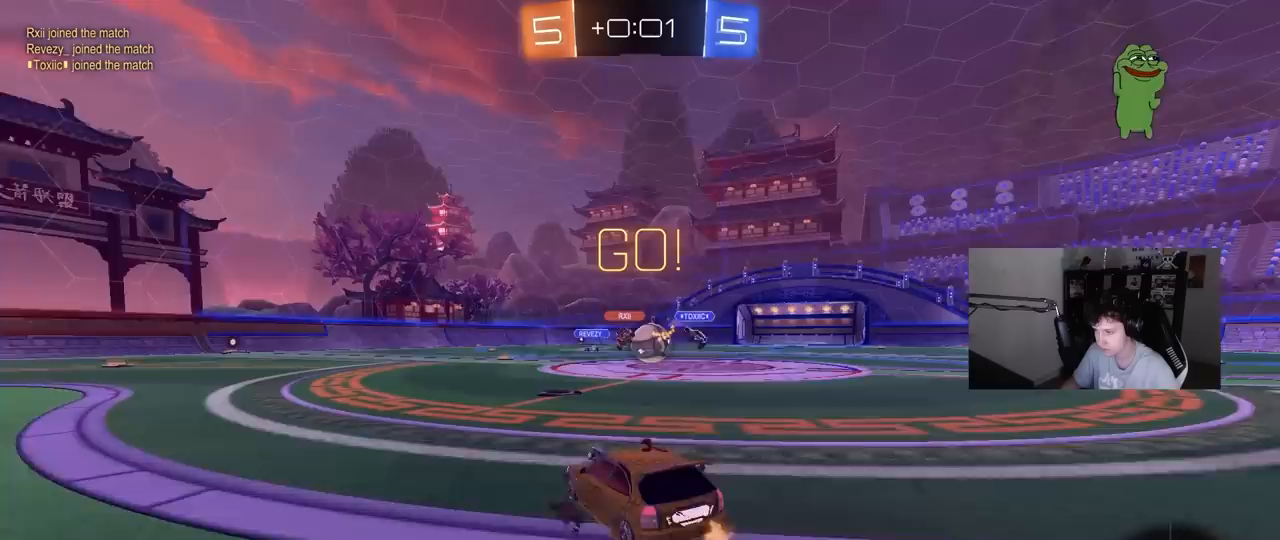
{"keys": ["w"], "mouse": [], "events": [[100, "s", "up"], [150, "d", "up"], [233, "w", "down"], [383, "a", "down"], [433, "a", "up"]]}